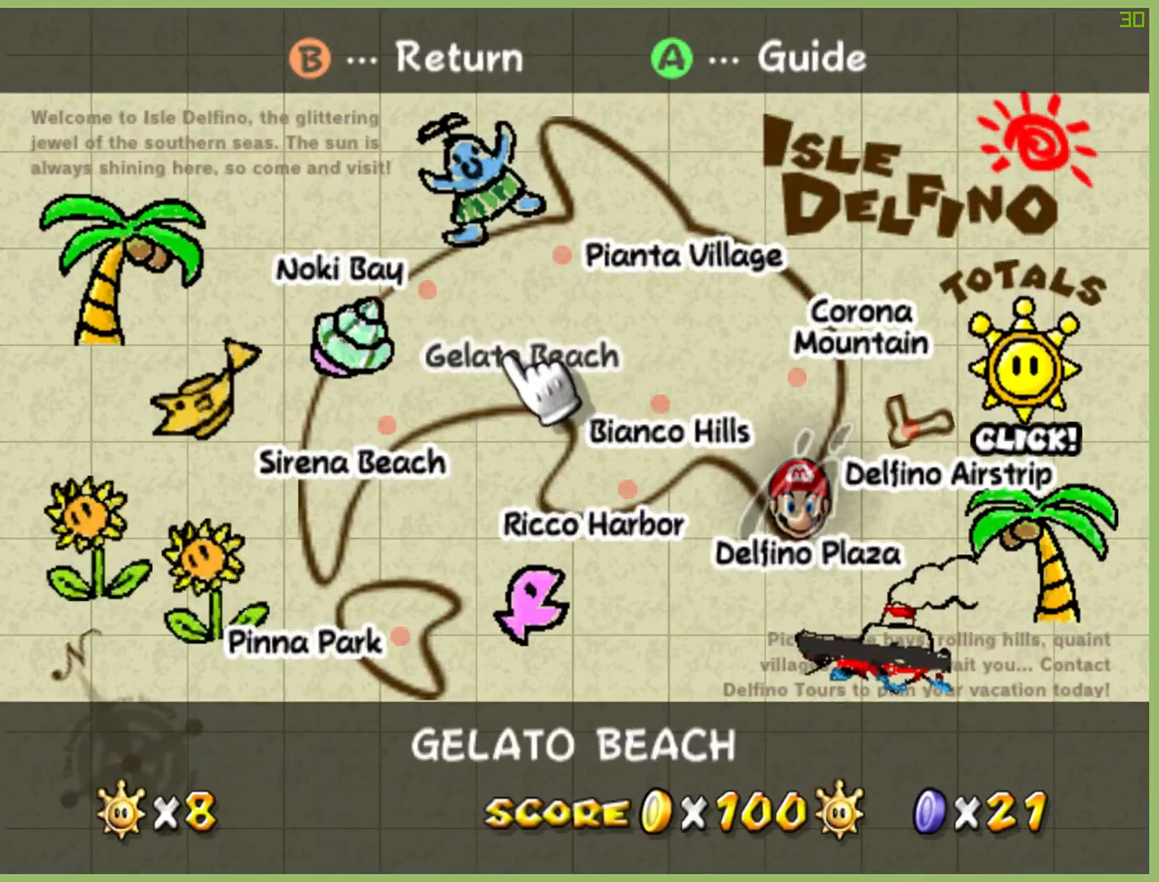
Gameplay with a controller (Xbox layout); each line is a JSON object with the inputs held at the frame after it (dt_ms = milliseconds from this image to that frame). "button_events" lists button changes between this image and that frame as [ms after this image, input, new state], when the widget could be followed in between (sticks are given only as held states). Not read: L3 R1 R3 X.
{"dt_ms": 500, "buttons": [], "left_stick": "center", "right_stick": "center", "button_events": []}
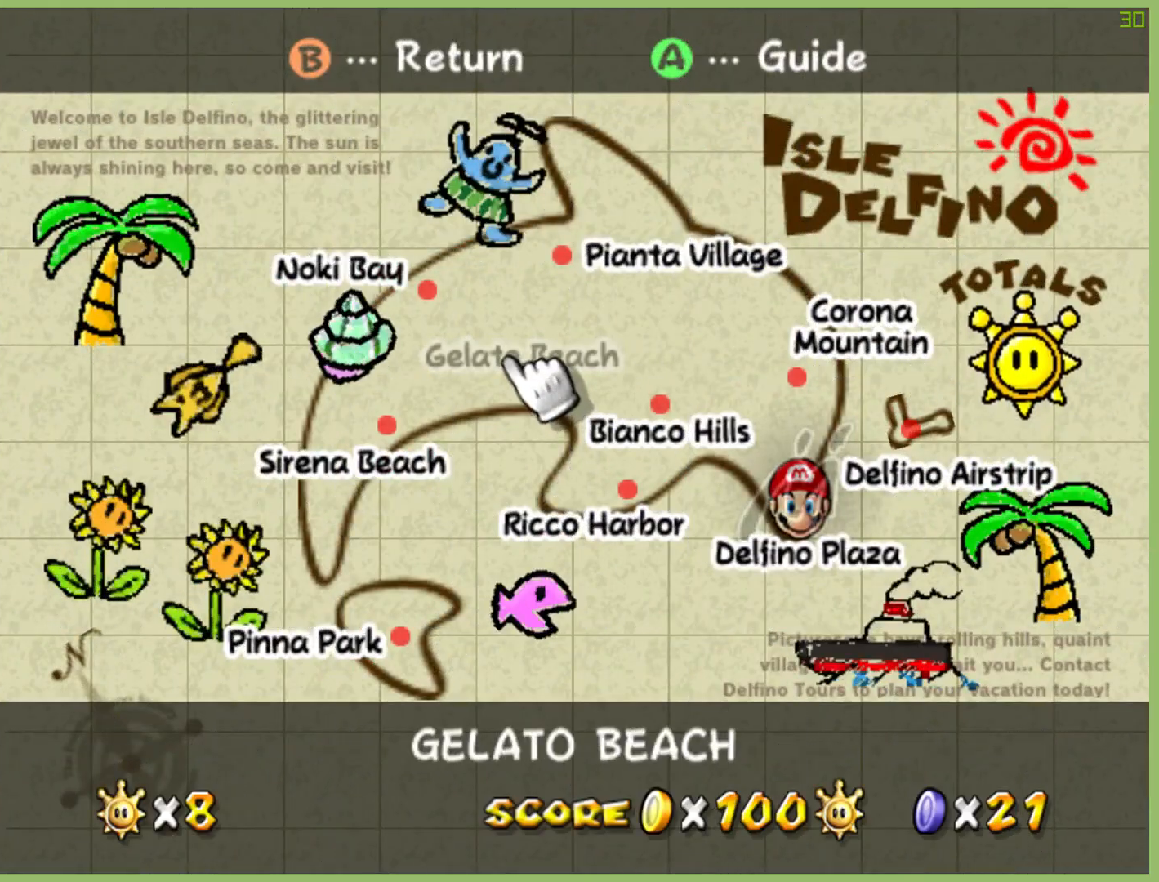
{"dt_ms": 500, "buttons": [], "left_stick": "up-right", "right_stick": "center", "button_events": []}
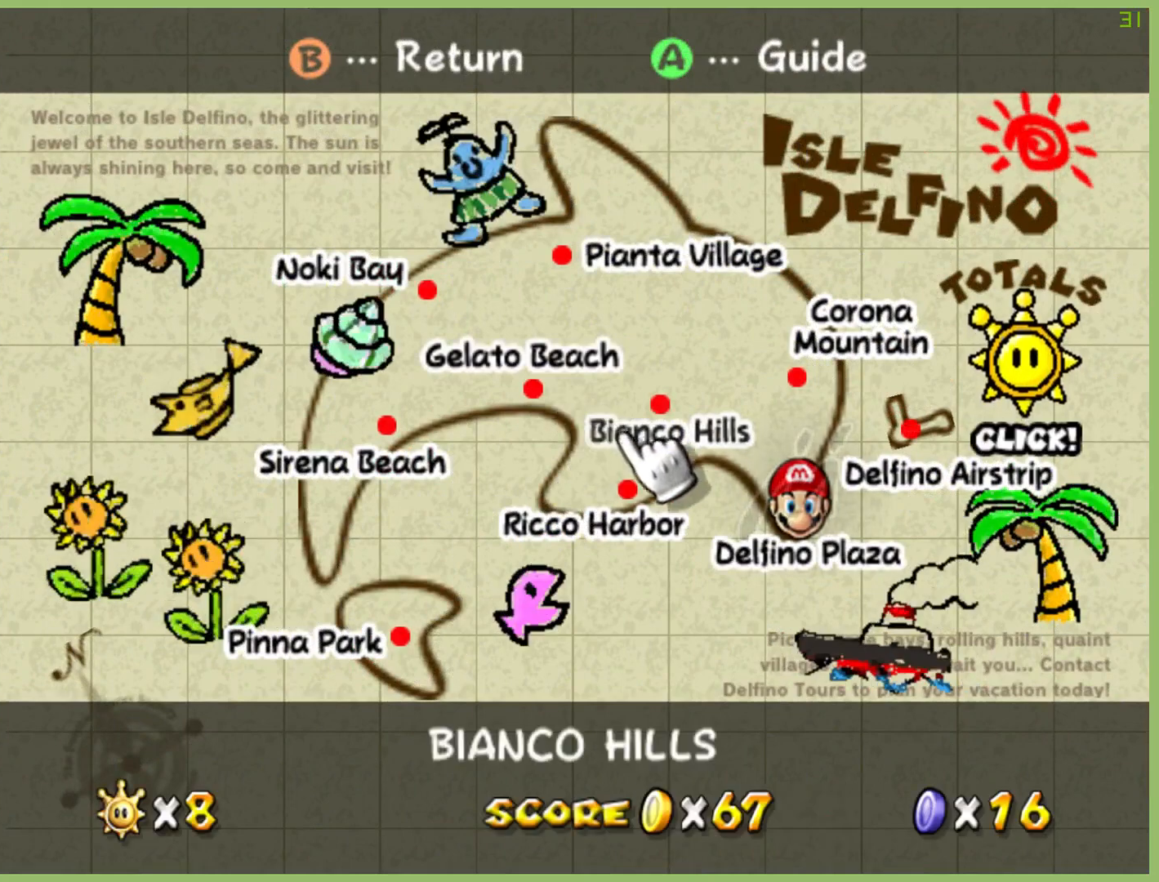
{"dt_ms": 500, "buttons": [], "left_stick": "down-left", "right_stick": "center", "button_events": []}
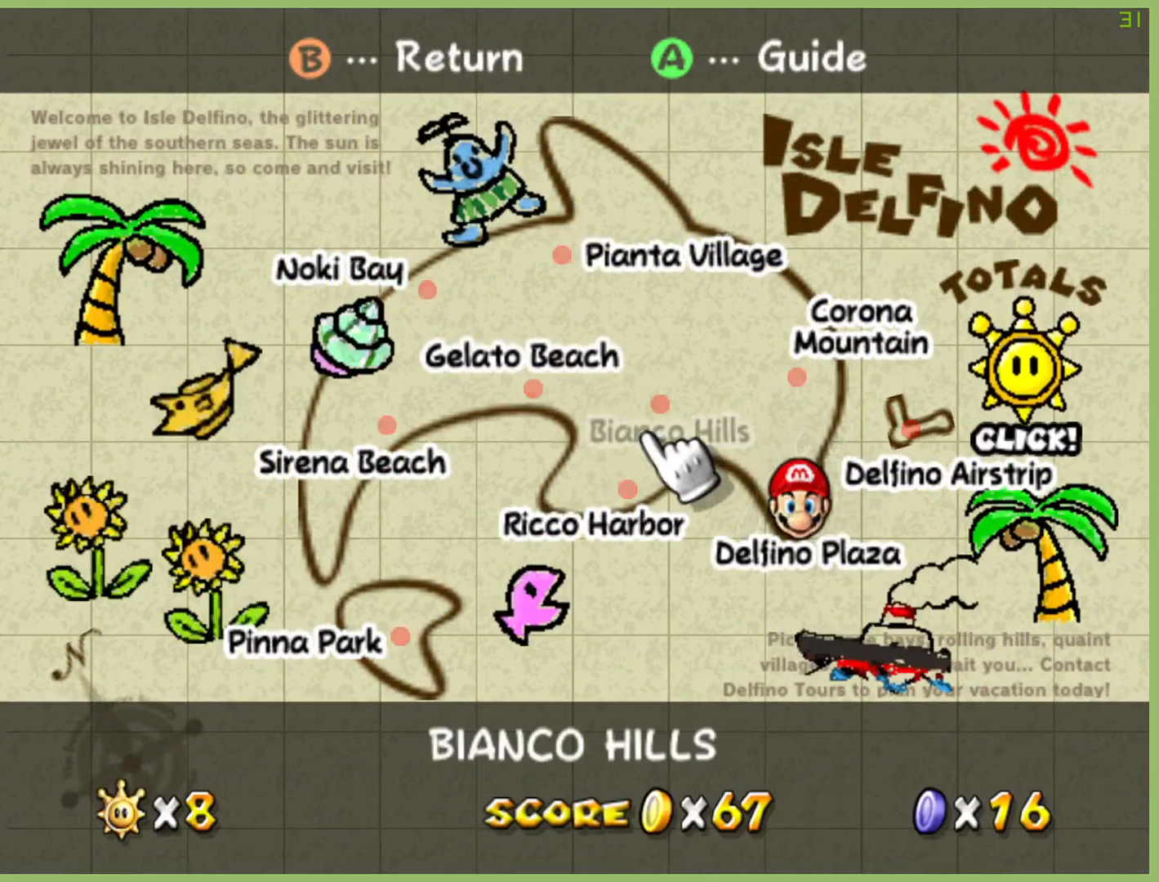
{"dt_ms": 500, "buttons": [], "left_stick": "center", "right_stick": "center", "button_events": []}
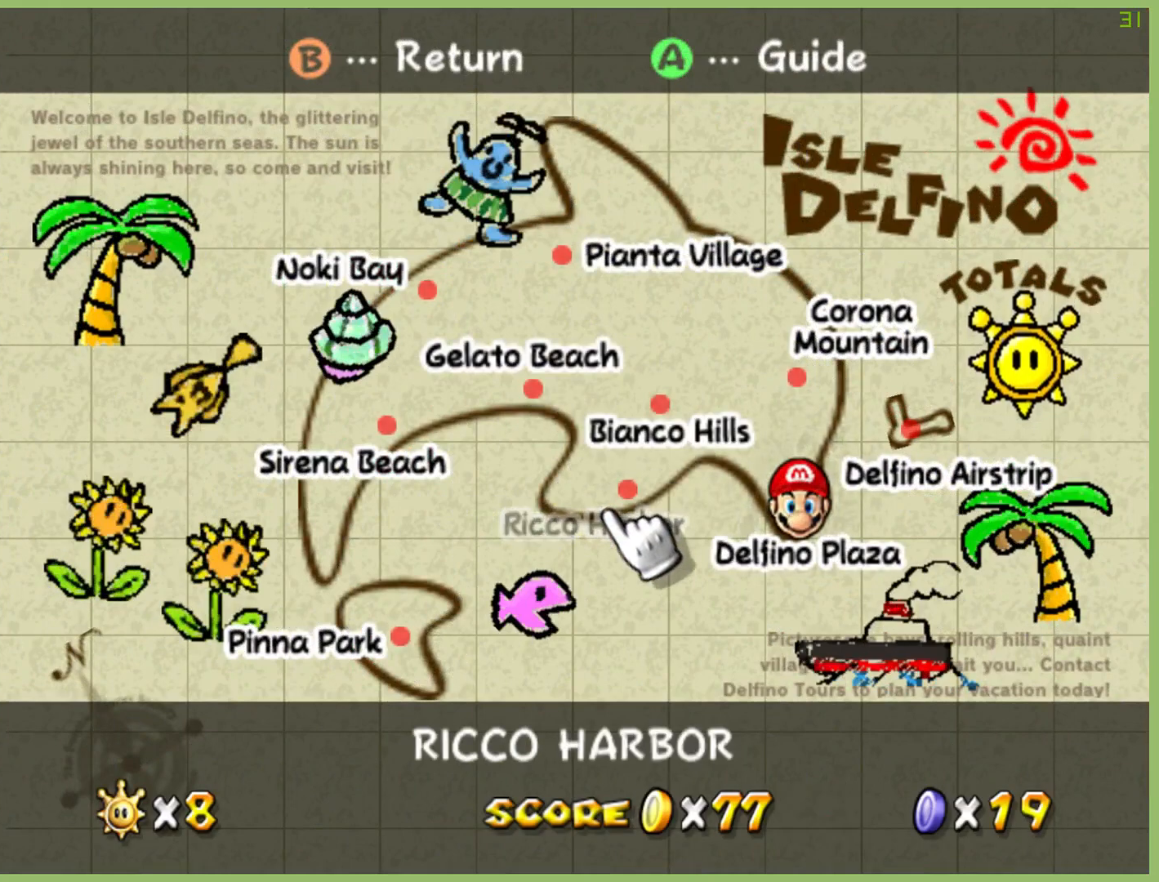
{"dt_ms": 500, "buttons": [], "left_stick": "up-right", "right_stick": "center", "button_events": []}
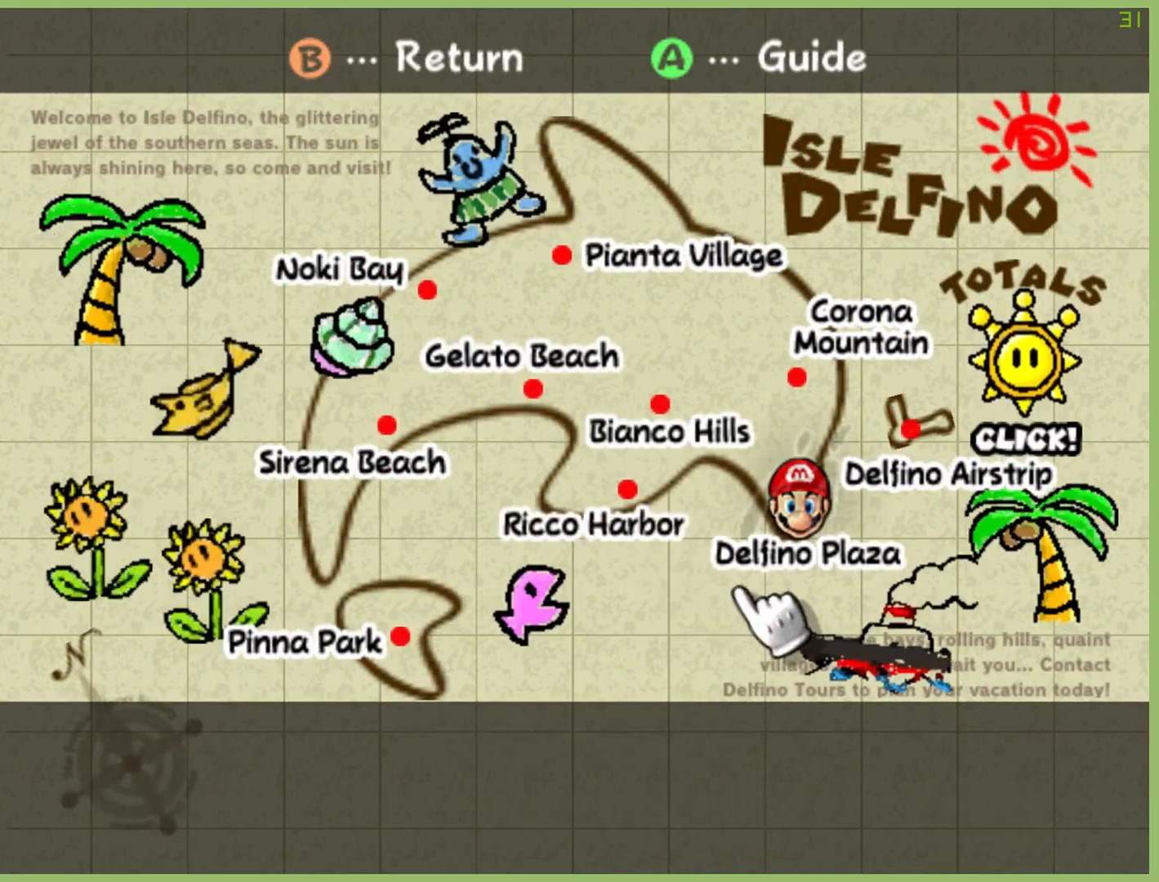
{"dt_ms": 500, "buttons": [], "left_stick": "up-right", "right_stick": "center", "button_events": []}
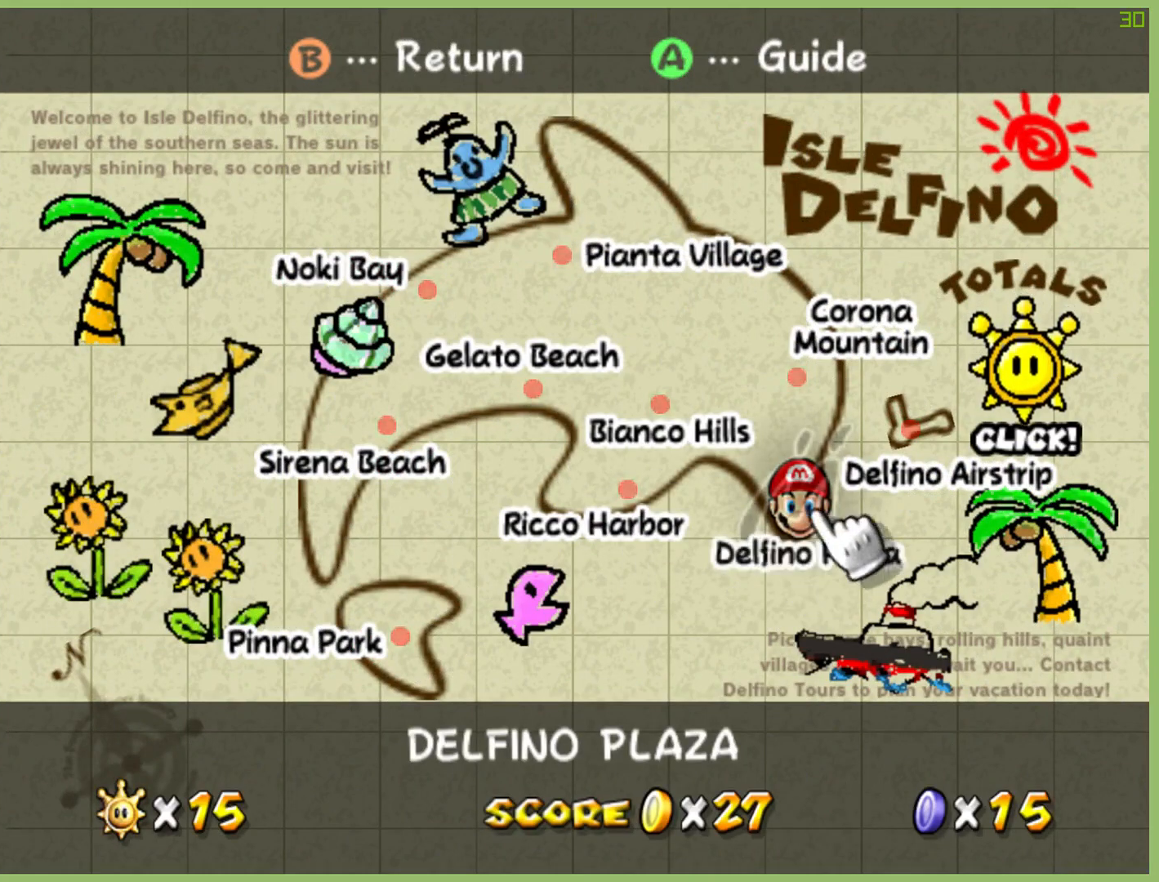
{"dt_ms": 500, "buttons": [], "left_stick": "center", "right_stick": "center", "button_events": []}
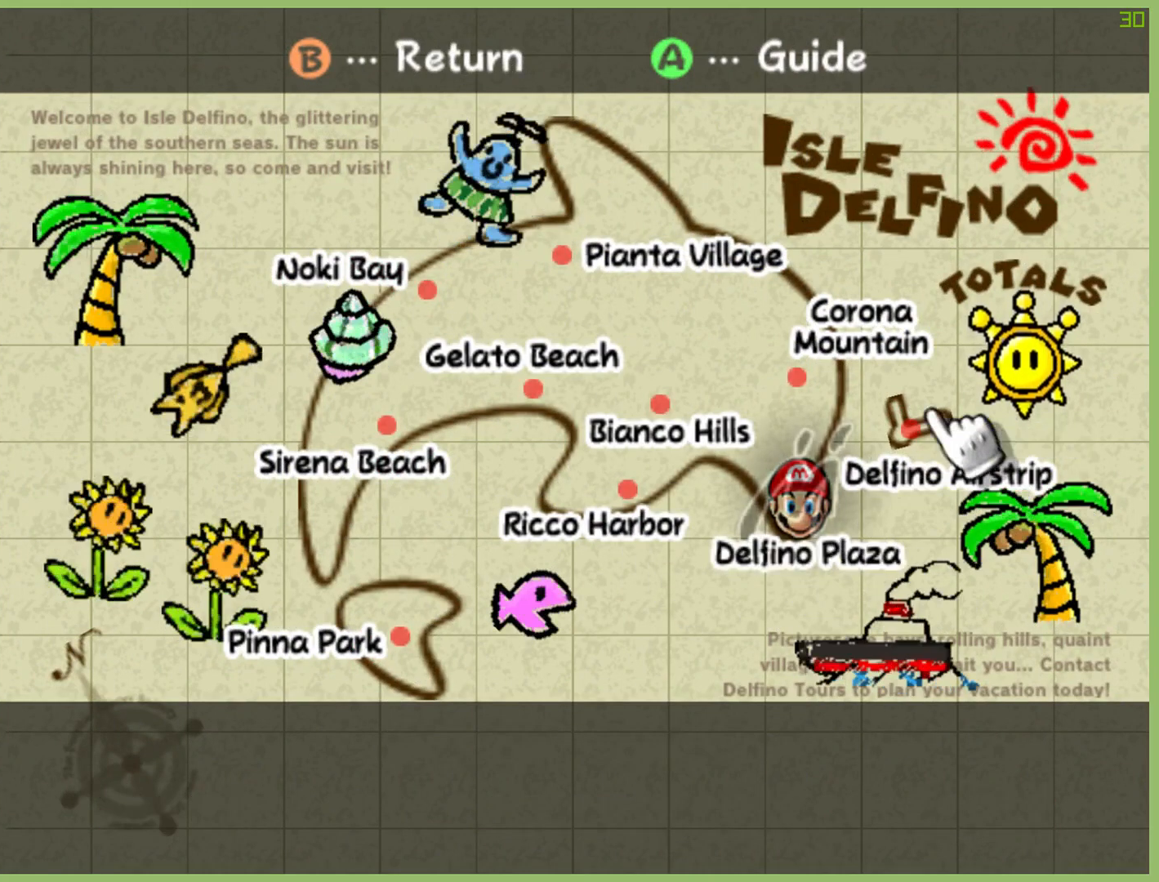
{"dt_ms": 1000, "buttons": [], "left_stick": "center", "right_stick": "center", "button_events": []}
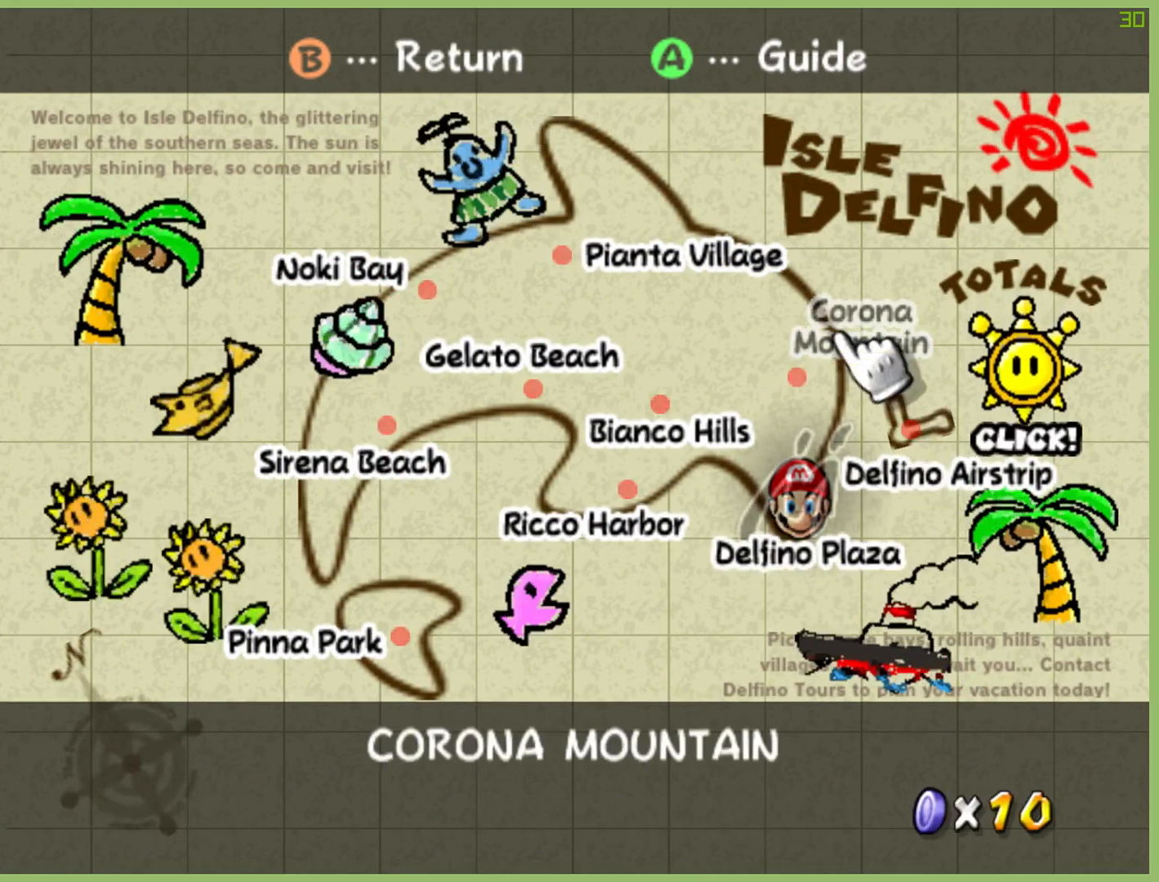
{"dt_ms": 500, "buttons": [], "left_stick": "center", "right_stick": "center", "button_events": []}
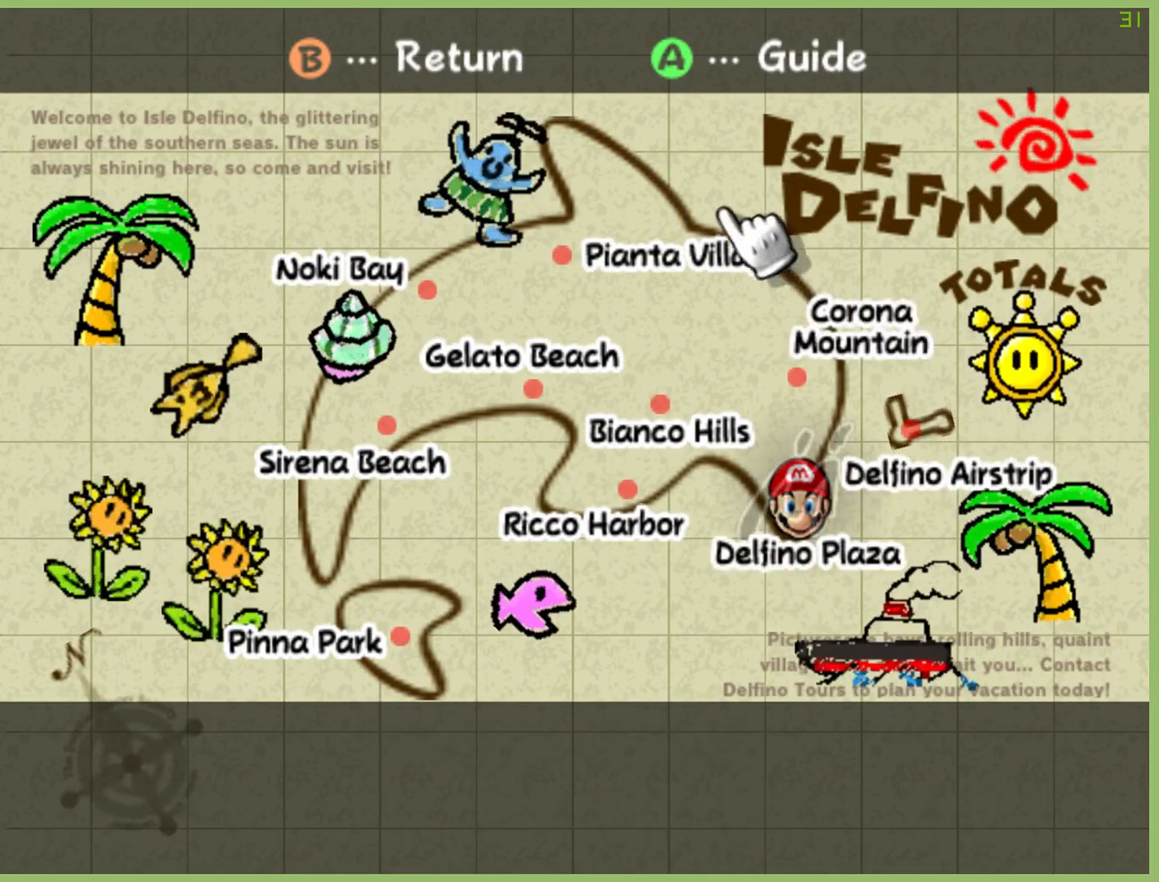
{"dt_ms": 500, "buttons": [], "left_stick": "center", "right_stick": "center", "button_events": []}
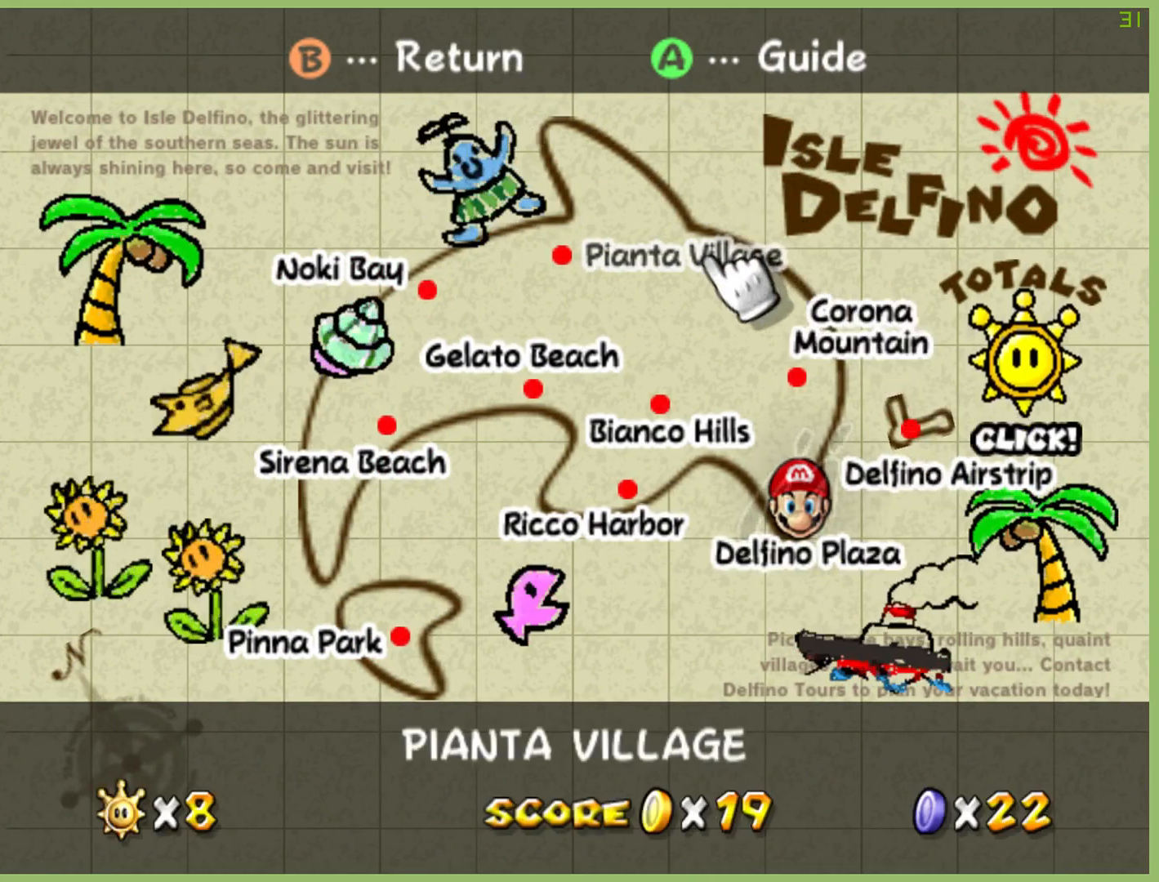
{"dt_ms": 500, "buttons": [], "left_stick": "center", "right_stick": "center", "button_events": []}
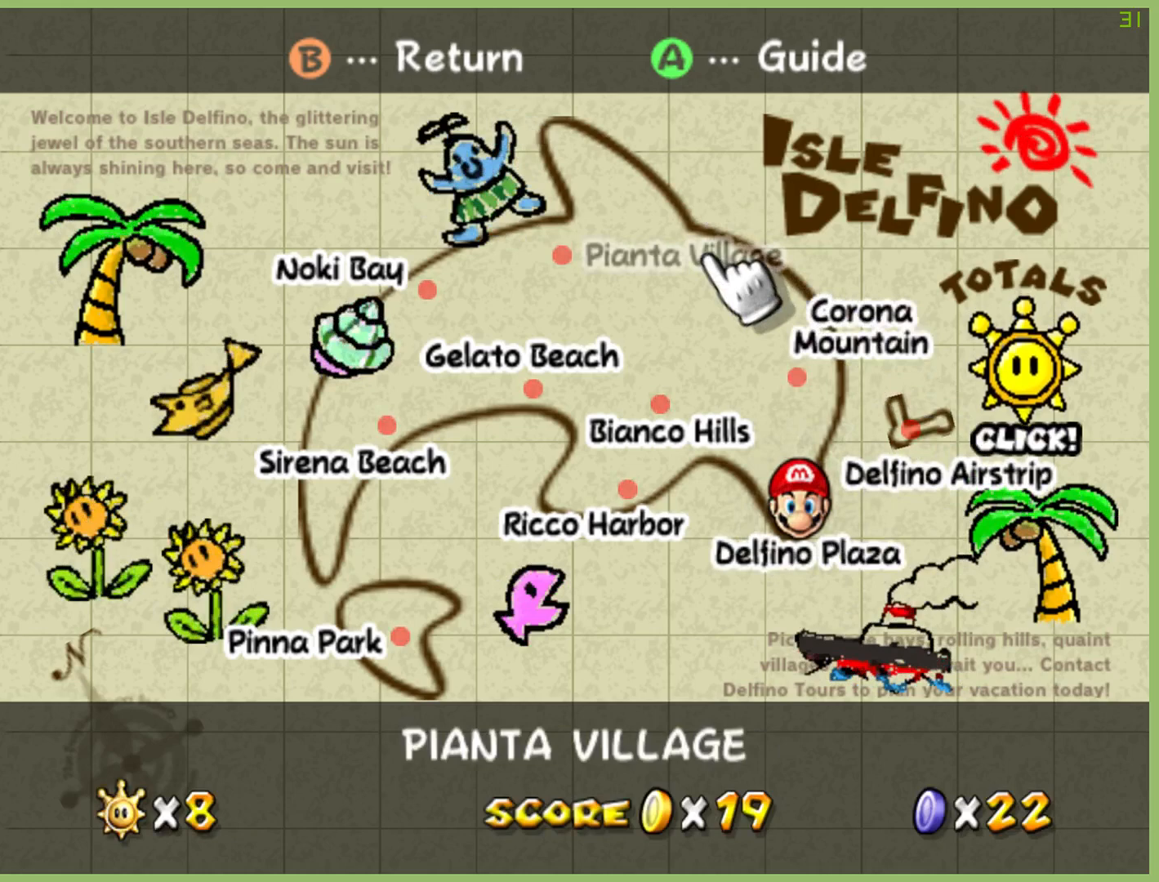
{"dt_ms": 500, "buttons": [], "left_stick": "down-left", "right_stick": "center", "button_events": []}
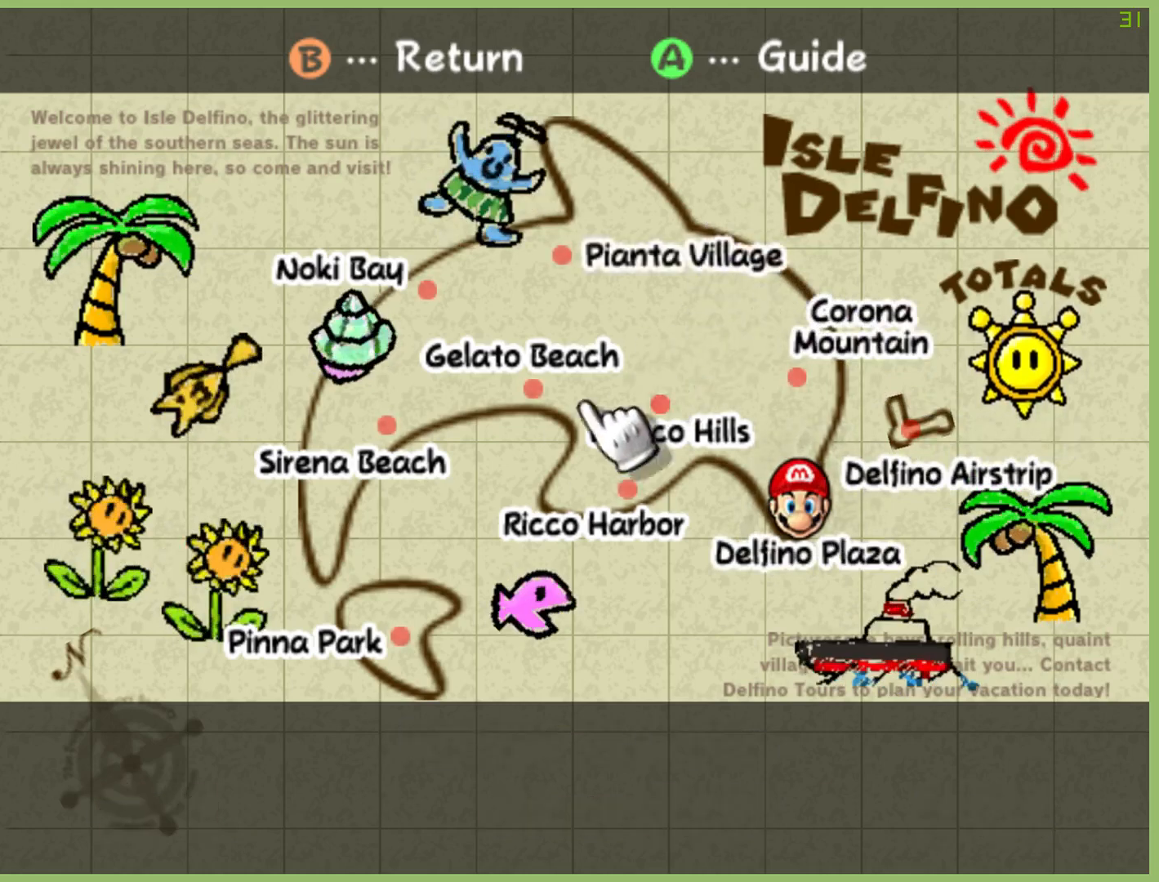
{"dt_ms": 500, "buttons": [], "left_stick": "center", "right_stick": "center", "button_events": []}
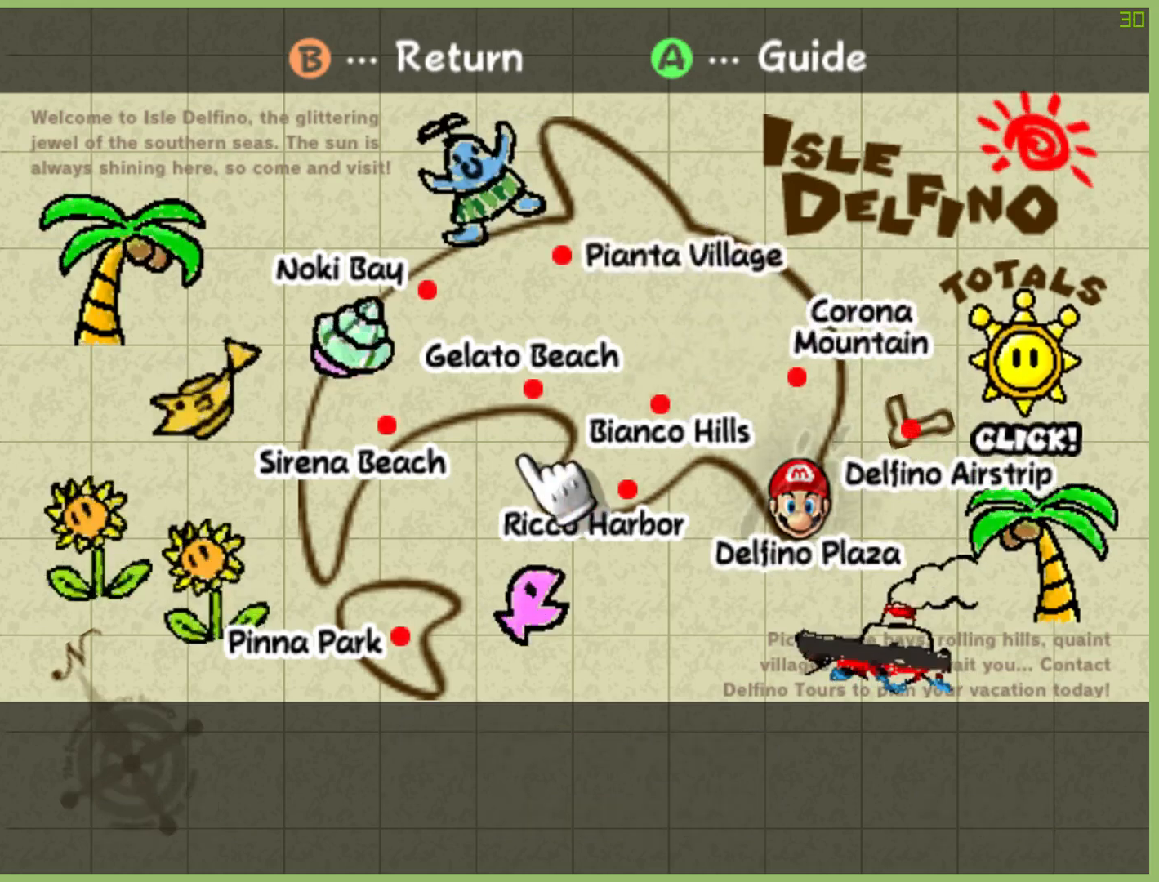
{"dt_ms": 500, "buttons": [], "left_stick": "center", "right_stick": "center", "button_events": []}
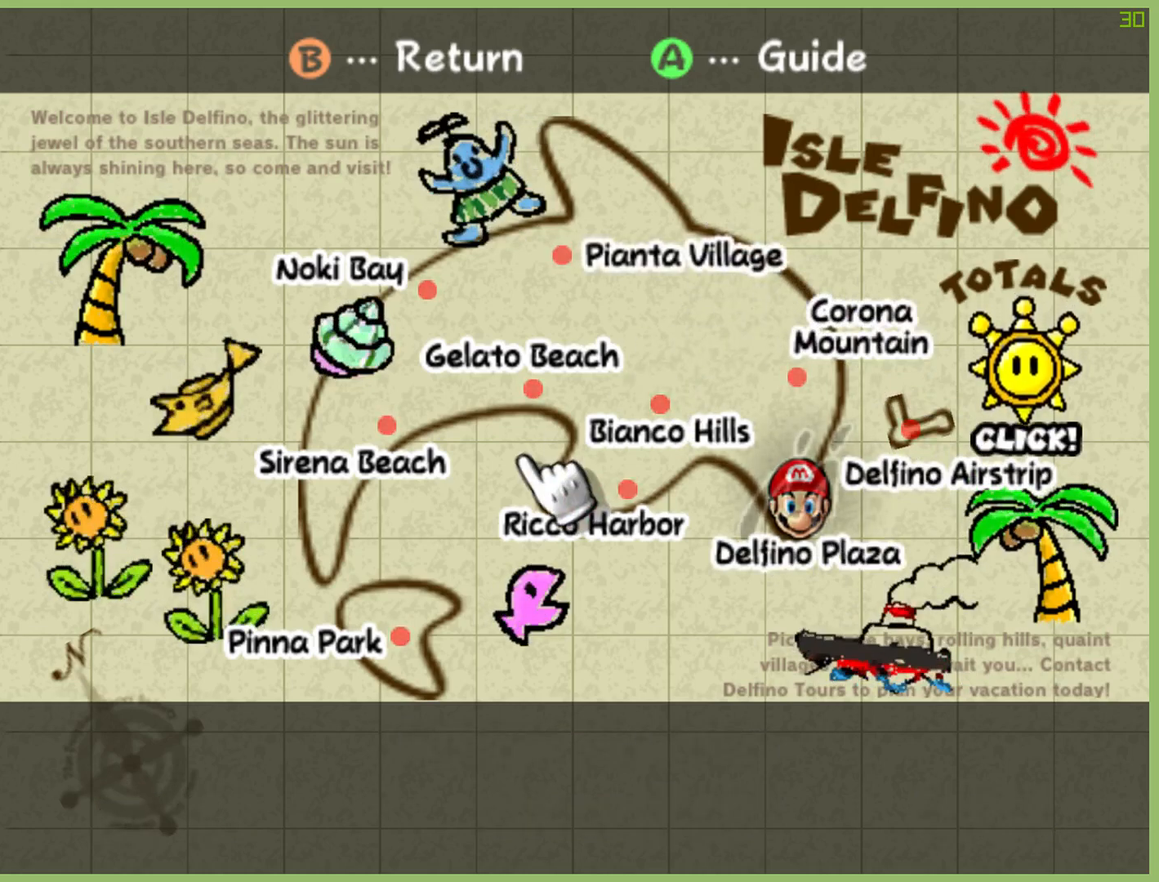
{"dt_ms": 500, "buttons": [], "left_stick": "center", "right_stick": "center", "button_events": []}
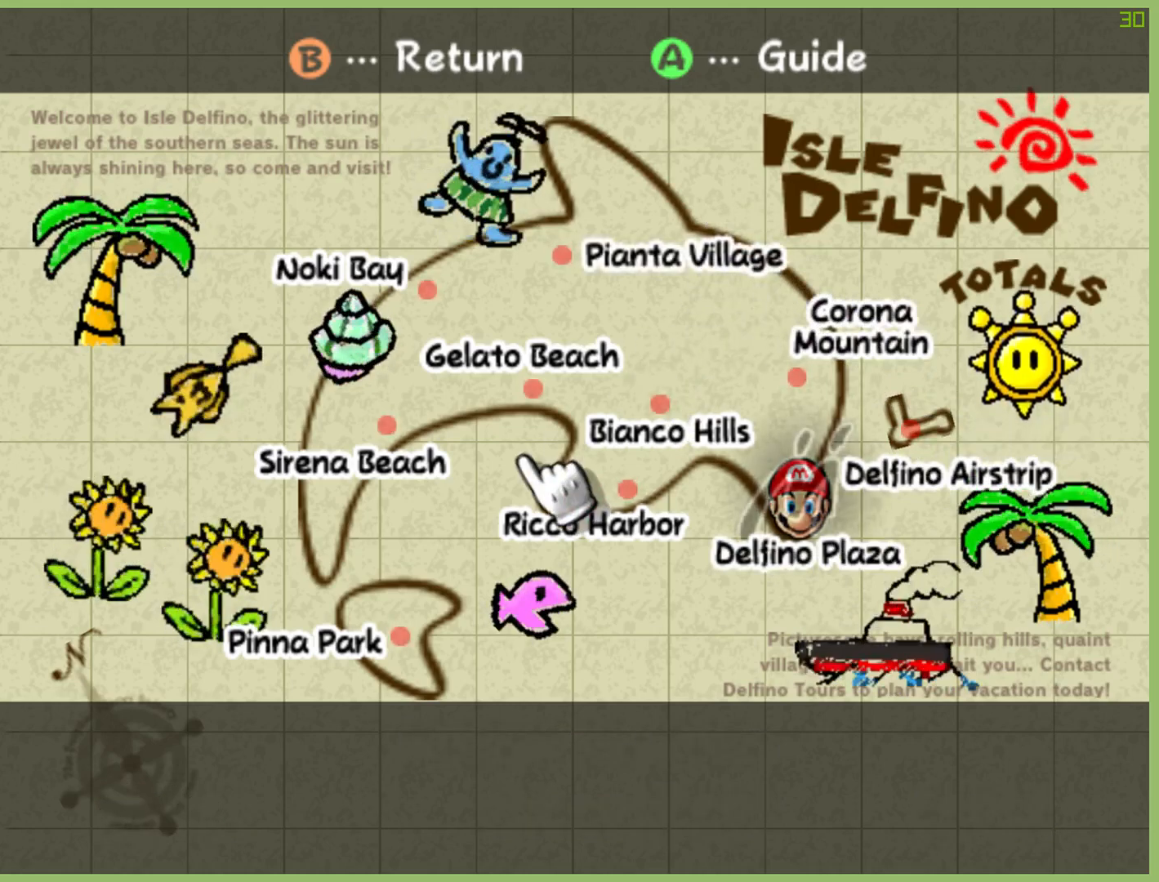
{"dt_ms": 500, "buttons": [], "left_stick": "center", "right_stick": "center", "button_events": []}
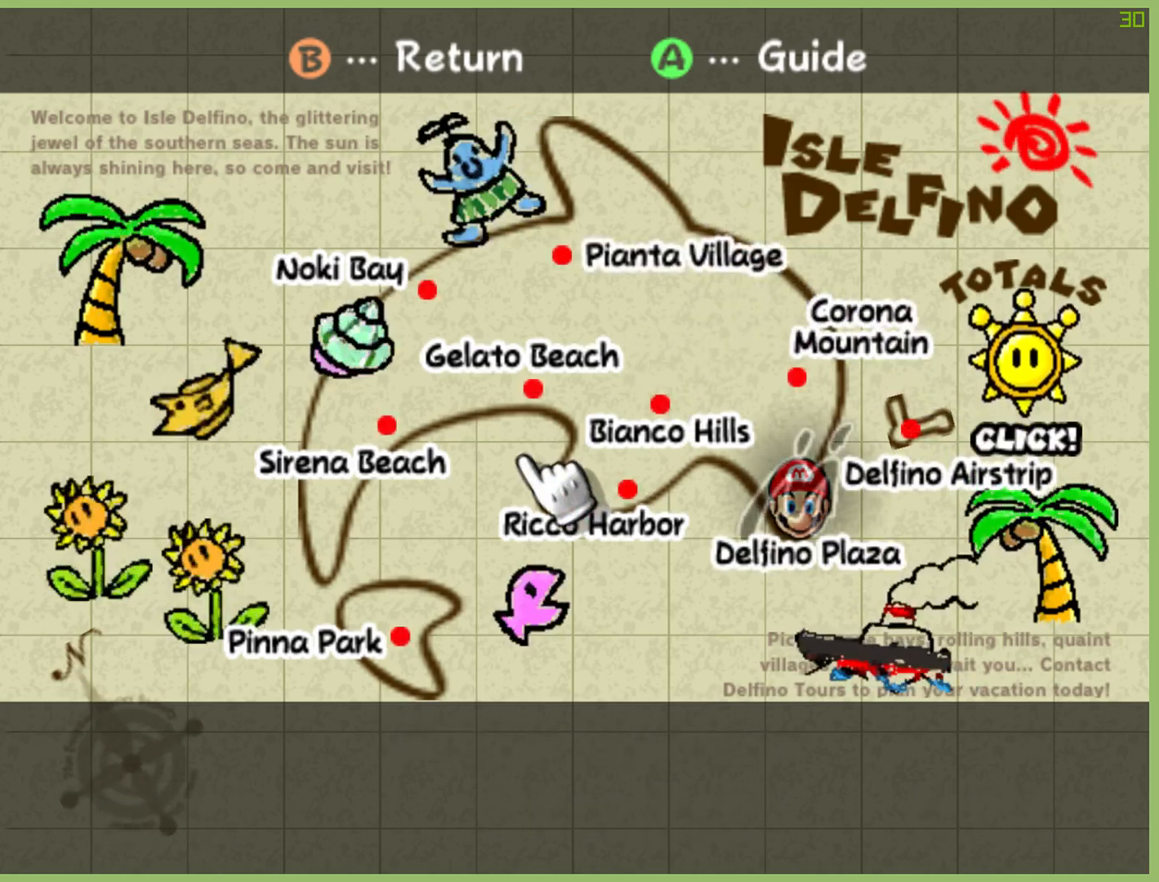
{"dt_ms": 500, "buttons": [], "left_stick": "right", "right_stick": "center", "button_events": []}
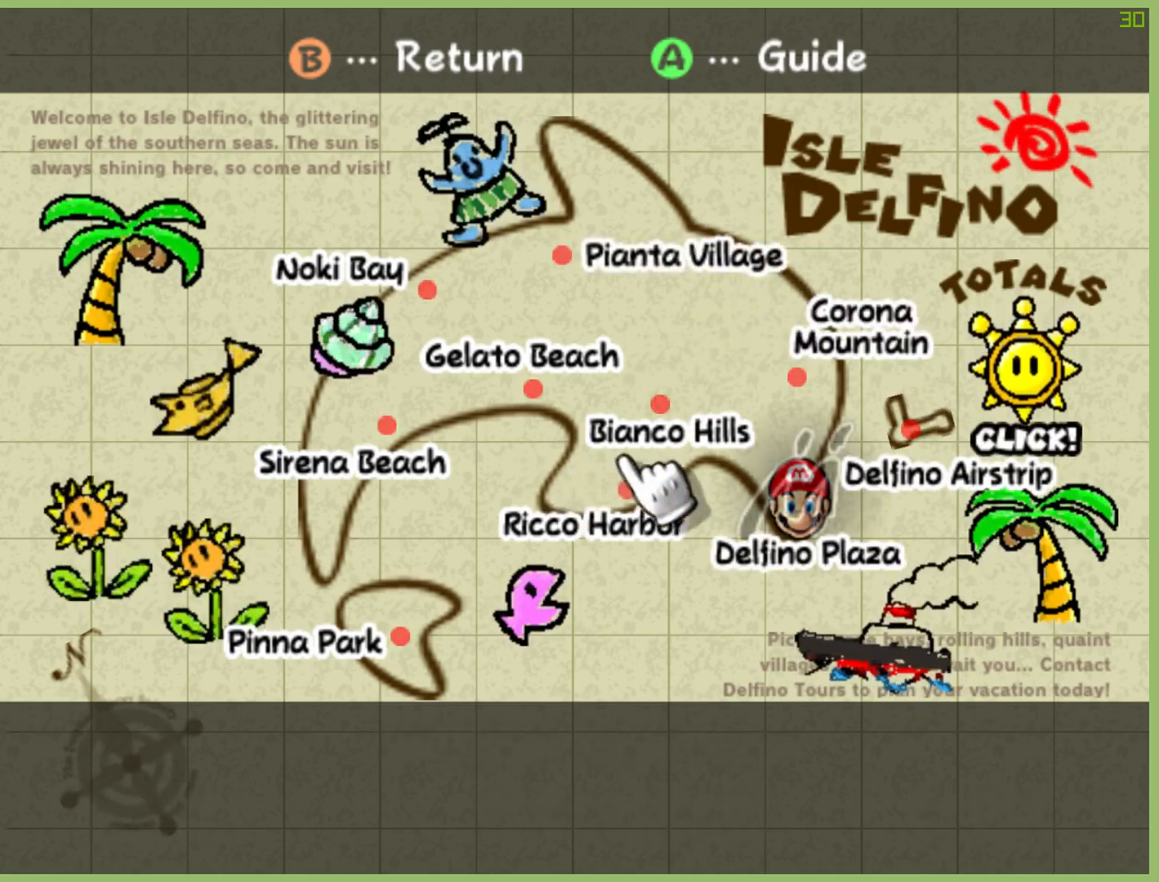
{"dt_ms": 500, "buttons": [], "left_stick": "center", "right_stick": "center", "button_events": []}
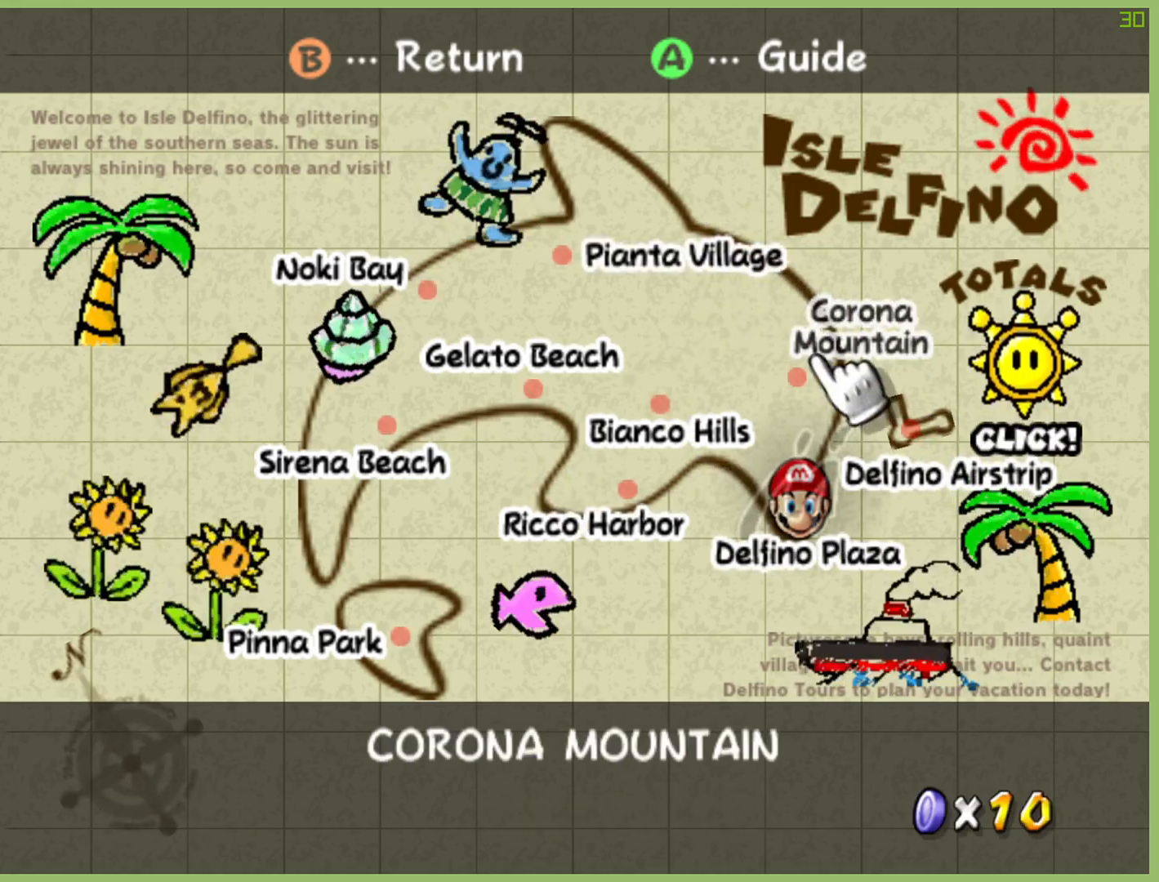
{"dt_ms": 500, "buttons": [], "left_stick": "left", "right_stick": "center", "button_events": []}
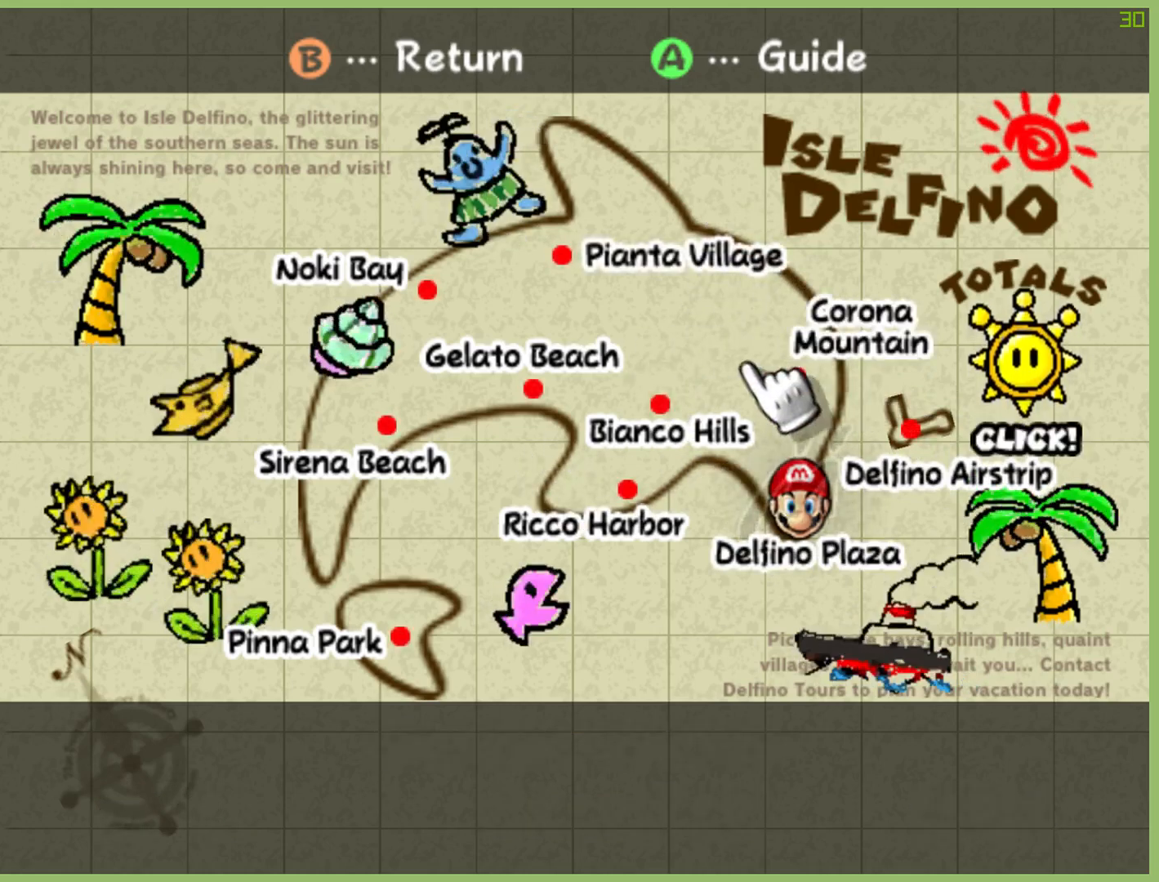
{"dt_ms": 500, "buttons": [], "left_stick": "up-left", "right_stick": "center", "button_events": []}
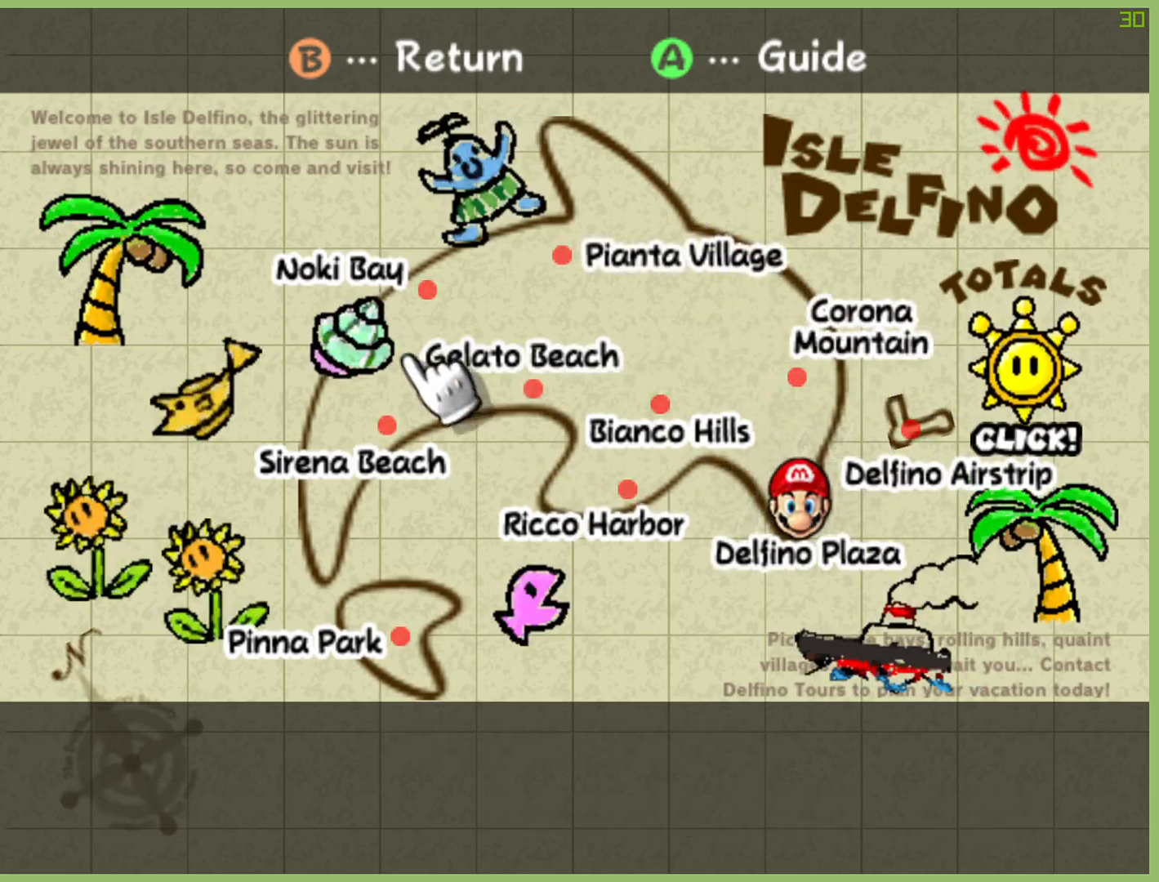
{"dt_ms": 500, "buttons": [], "left_stick": "up-right", "right_stick": "center", "button_events": []}
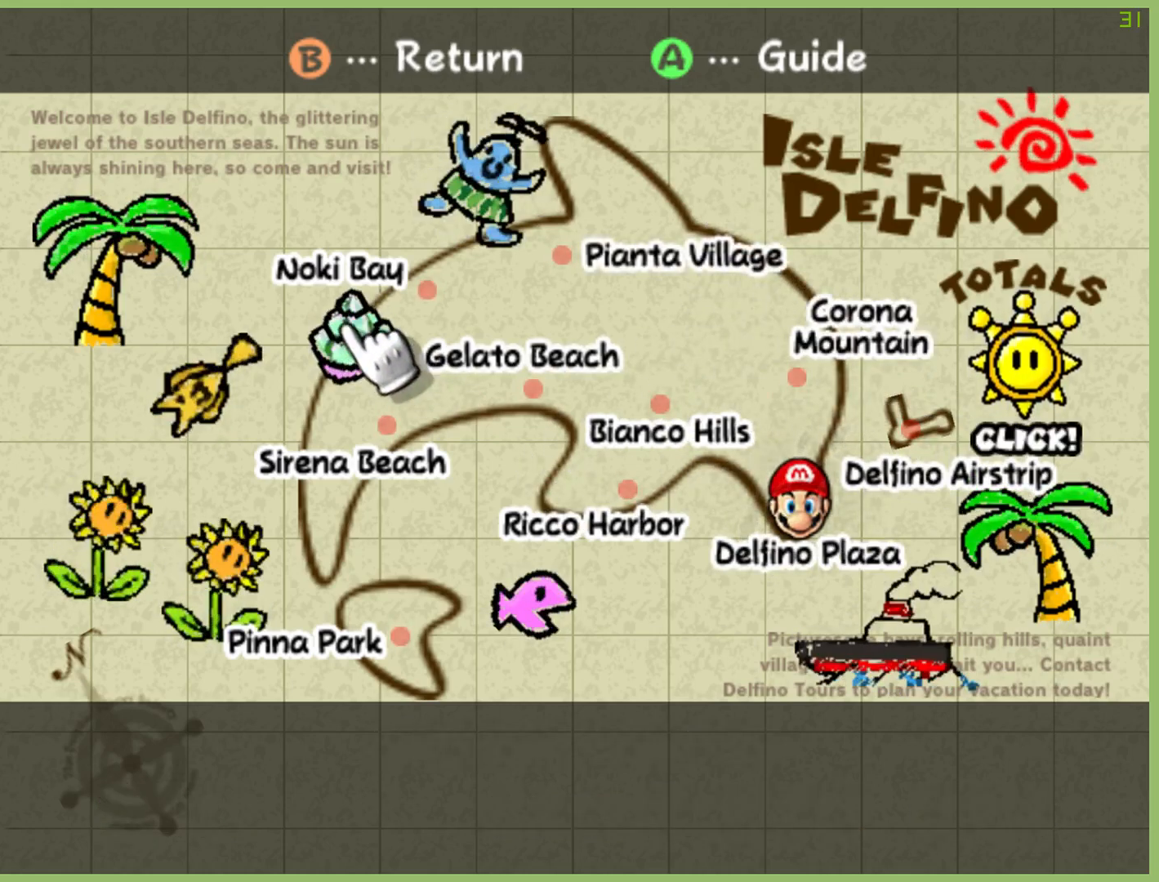
{"dt_ms": 500, "buttons": [], "left_stick": "center", "right_stick": "center", "button_events": []}
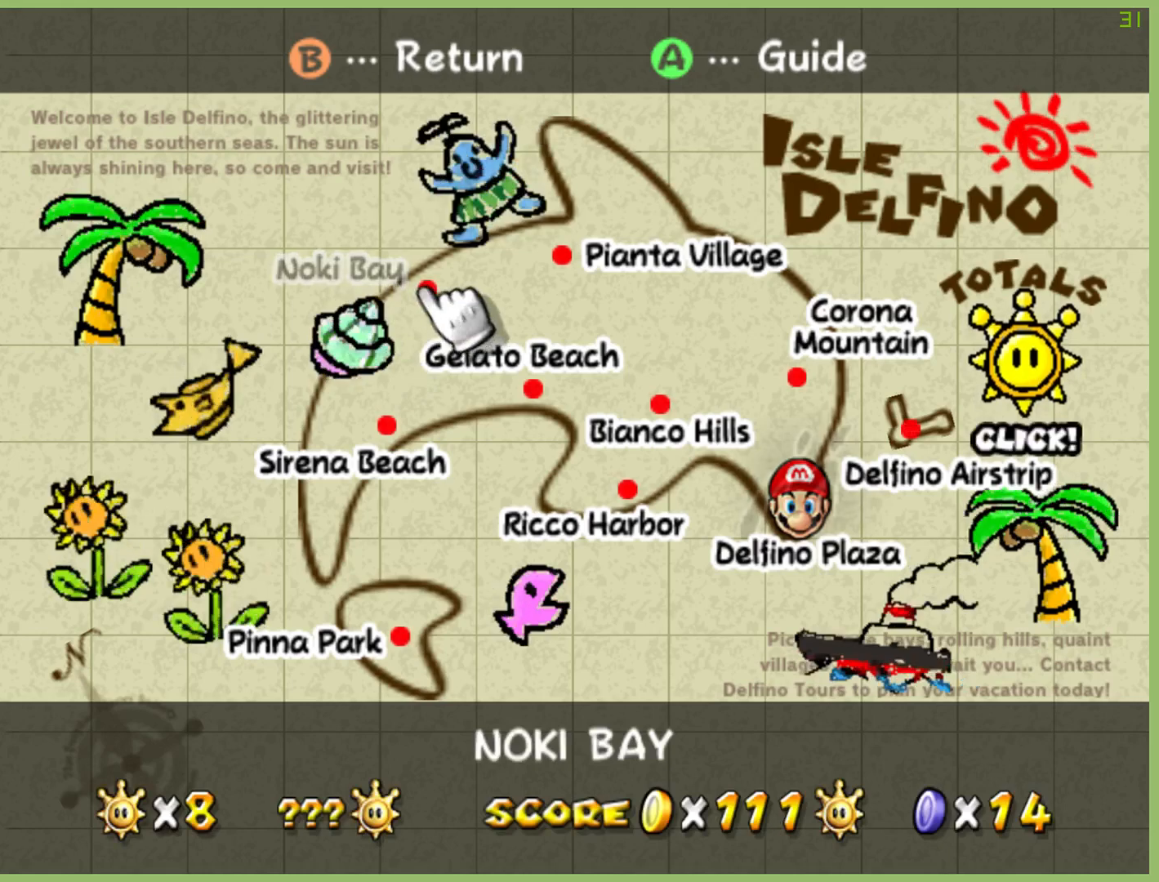
{"dt_ms": 500, "buttons": [], "left_stick": "down-left", "right_stick": "center", "button_events": []}
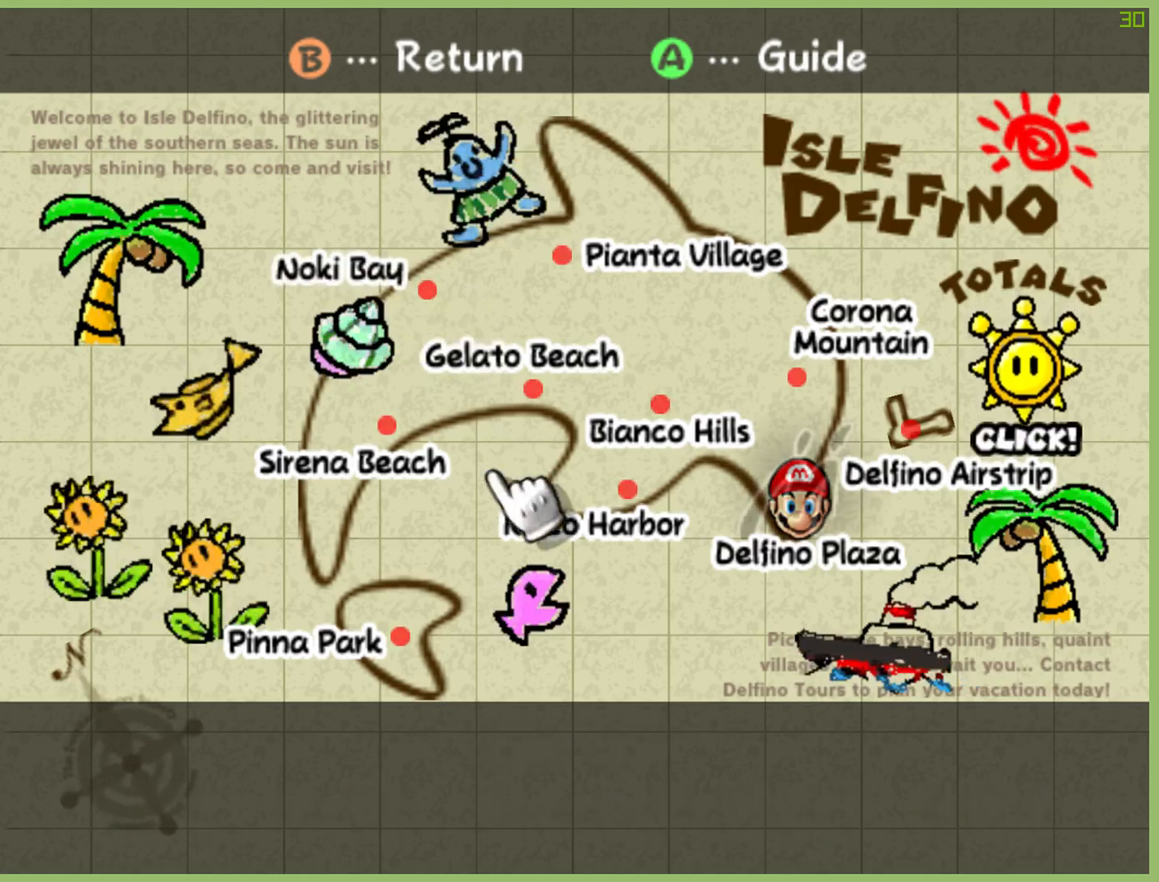
{"dt_ms": 500, "buttons": [], "left_stick": "center", "right_stick": "center", "button_events": []}